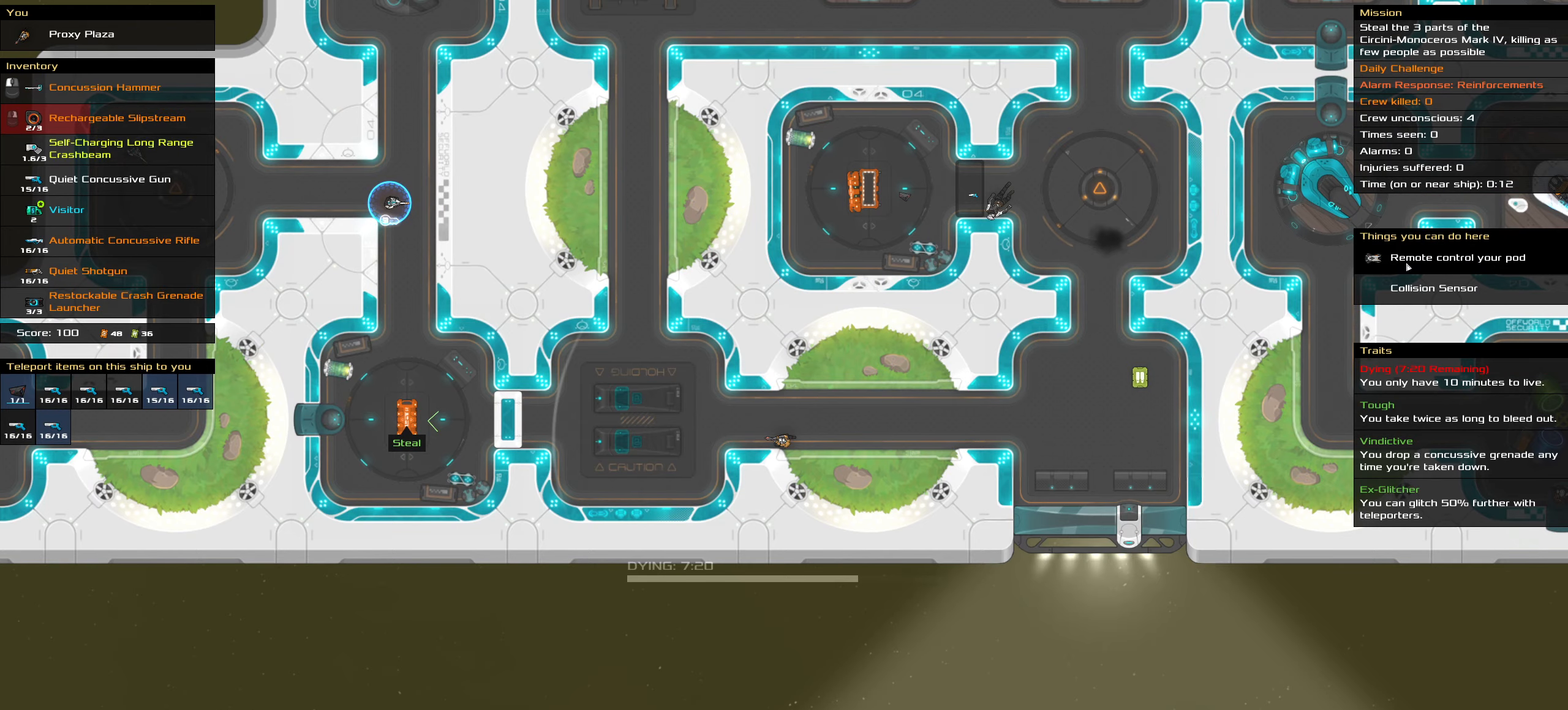
Gameplay with keyboard and mouse; each line is a JSON object with the keys and mouse buttons held at the frame after it. "events" lists presses ("down") and releases ("up") of ".", "/", "0", "1", "2", "3", "4", "5", "6", "7", "8", "9", "a", "alt_l", "alt_r", "b", "backslash", "backspace", "c", "caps_lock", "comma", "ctrl_l", "ctrl_r", "d", "down", "e", "equals", "f", "g", "h", "i", "j", "k", "l", "lbracket", "left", "m", "minus", "n", "o", "p", "q", "r", "rbracket", "return", "right", "s", "semicolon", "shift_l", "shift_r", "space", "super", "t", "tab", "tilde", "u", "up", "v", "w", "x", "y", "z", "mouse_left", "mouse_wheel" and "mouse_right" between this image and that frame as [ms after this image, input, new state], when the widget could be followed in between. "mouse_left", "mouse_wheel", "mouse_right" = the "left", "wheel", "right" buttons of the "mouse" list. No other keys are recorded. "wheel" means that the mouse wheel is clicked or scrolled. Not read: mouse_move quote.
{"keys": ["space"], "mouse": [], "events": [[283, "mouse_left", "down"], [317, "mouse_left", "up"], [367, "space", "down"]]}
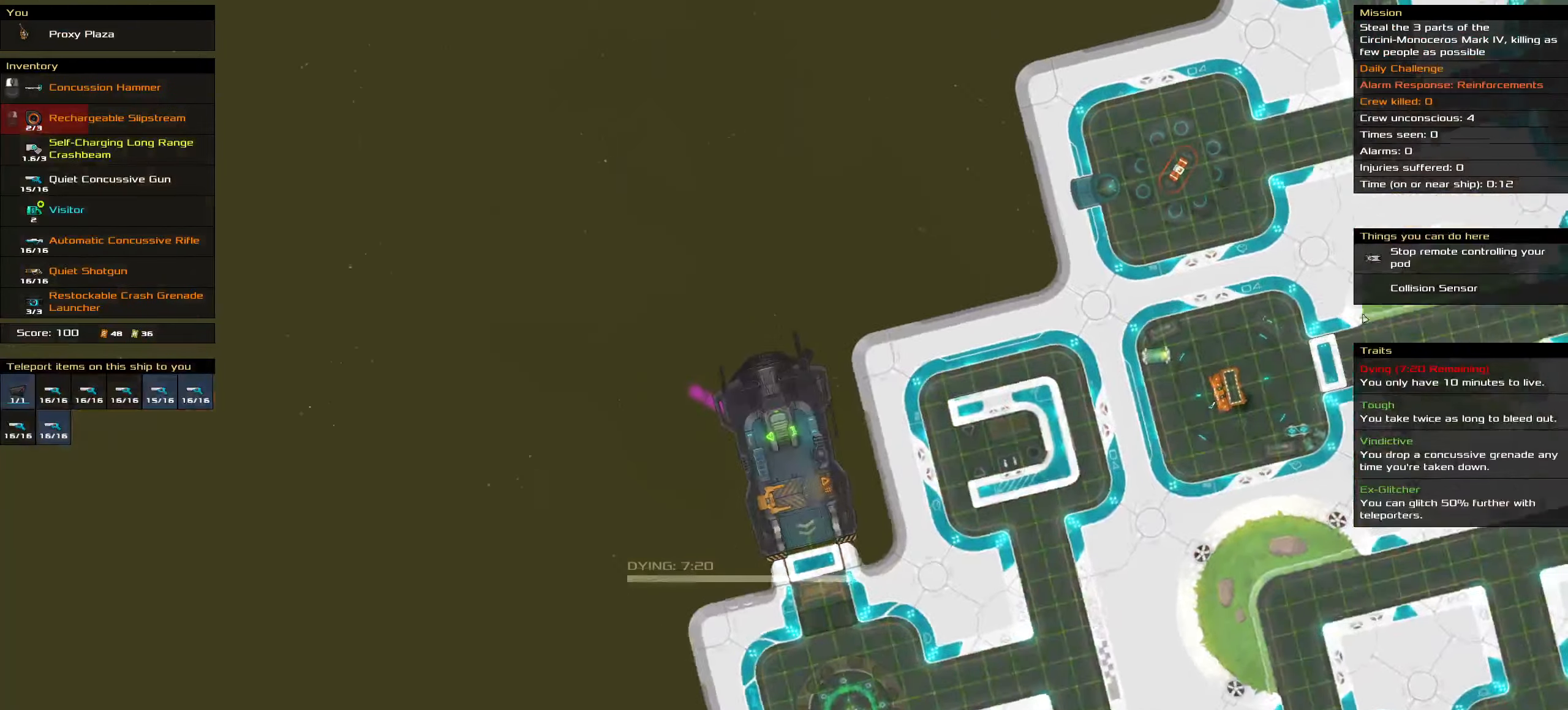
{"keys": [], "mouse": [], "events": [[17, "space", "up"], [200, "mouse_wheel", "down"], [433, "mouse_wheel", "up"]]}
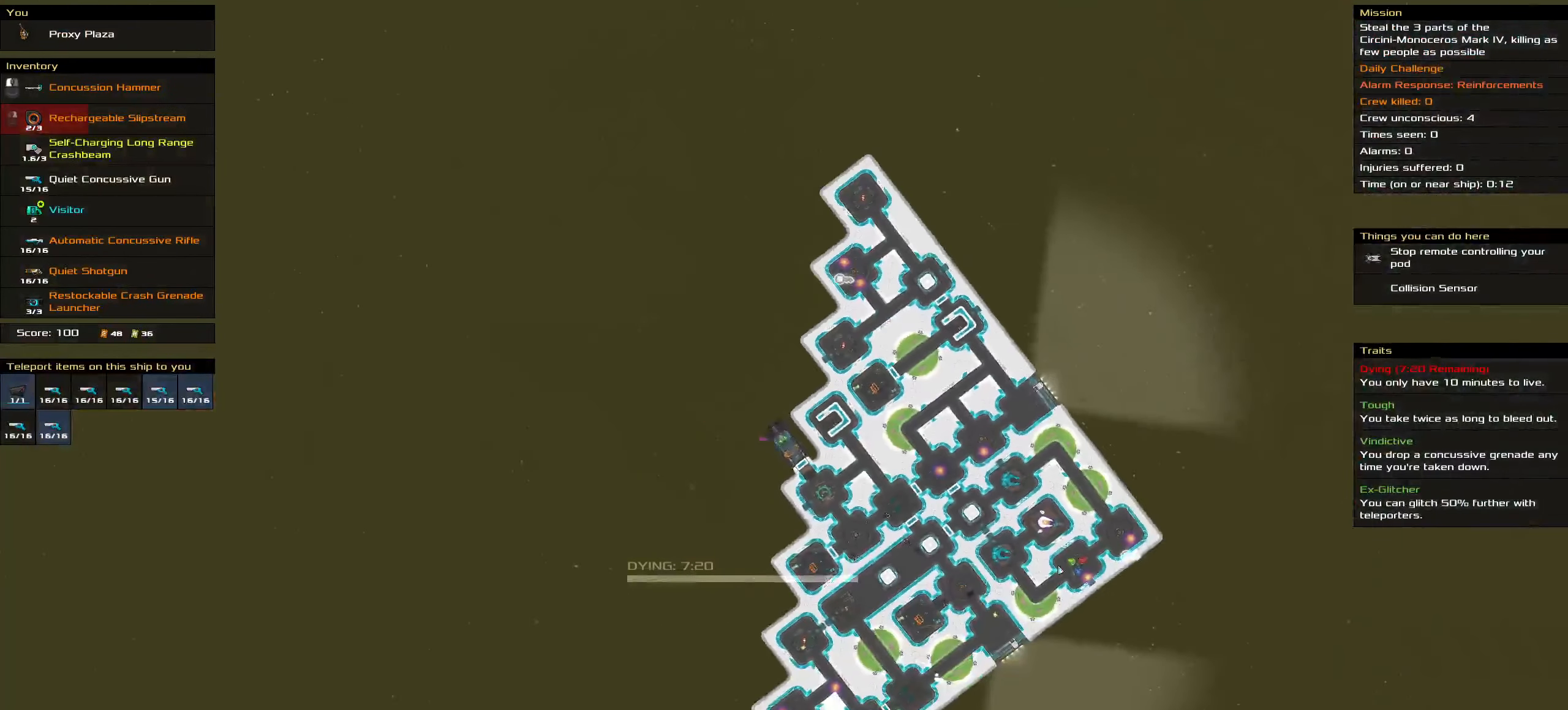
{"keys": [], "mouse": ["left"], "events": [[217, "mouse_left", "down"]]}
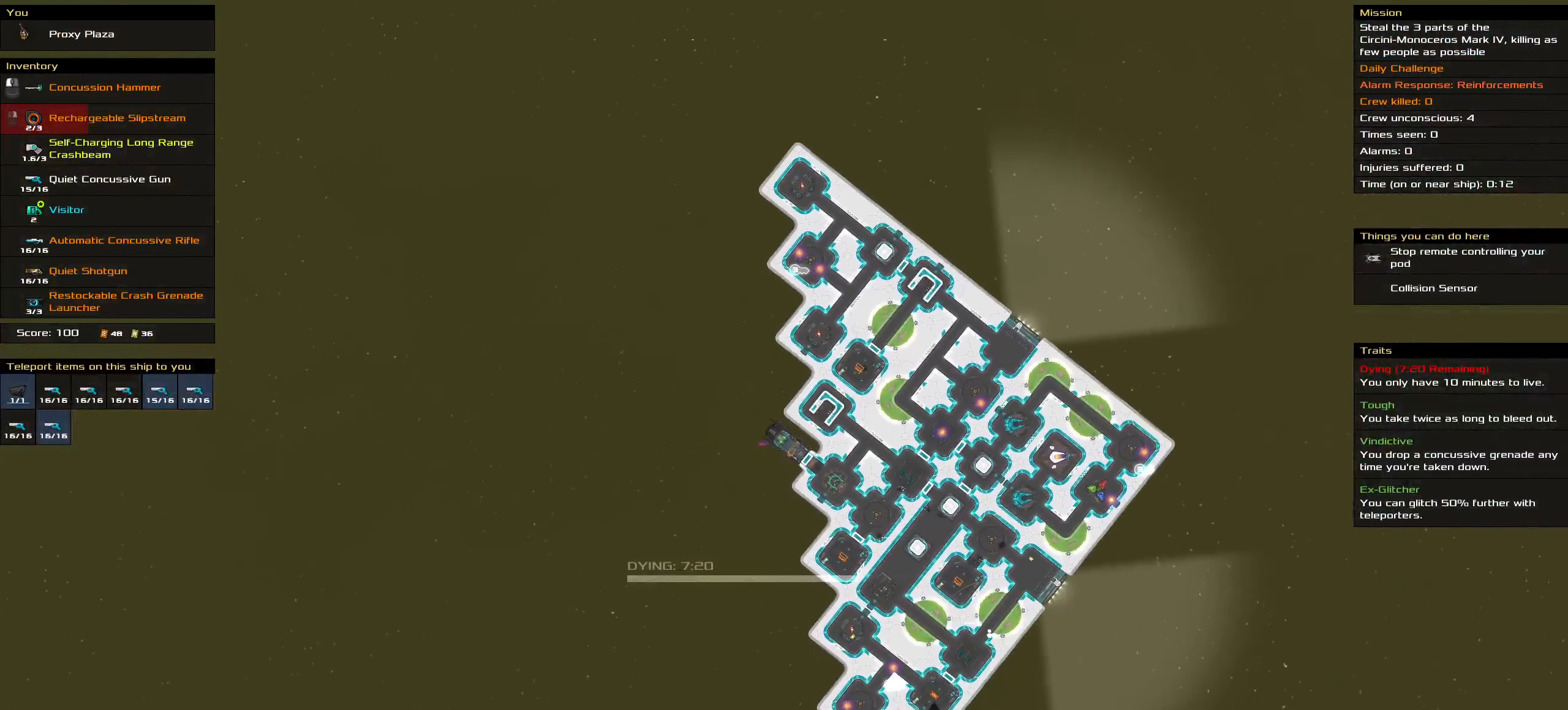
{"keys": [], "mouse": ["left"], "events": []}
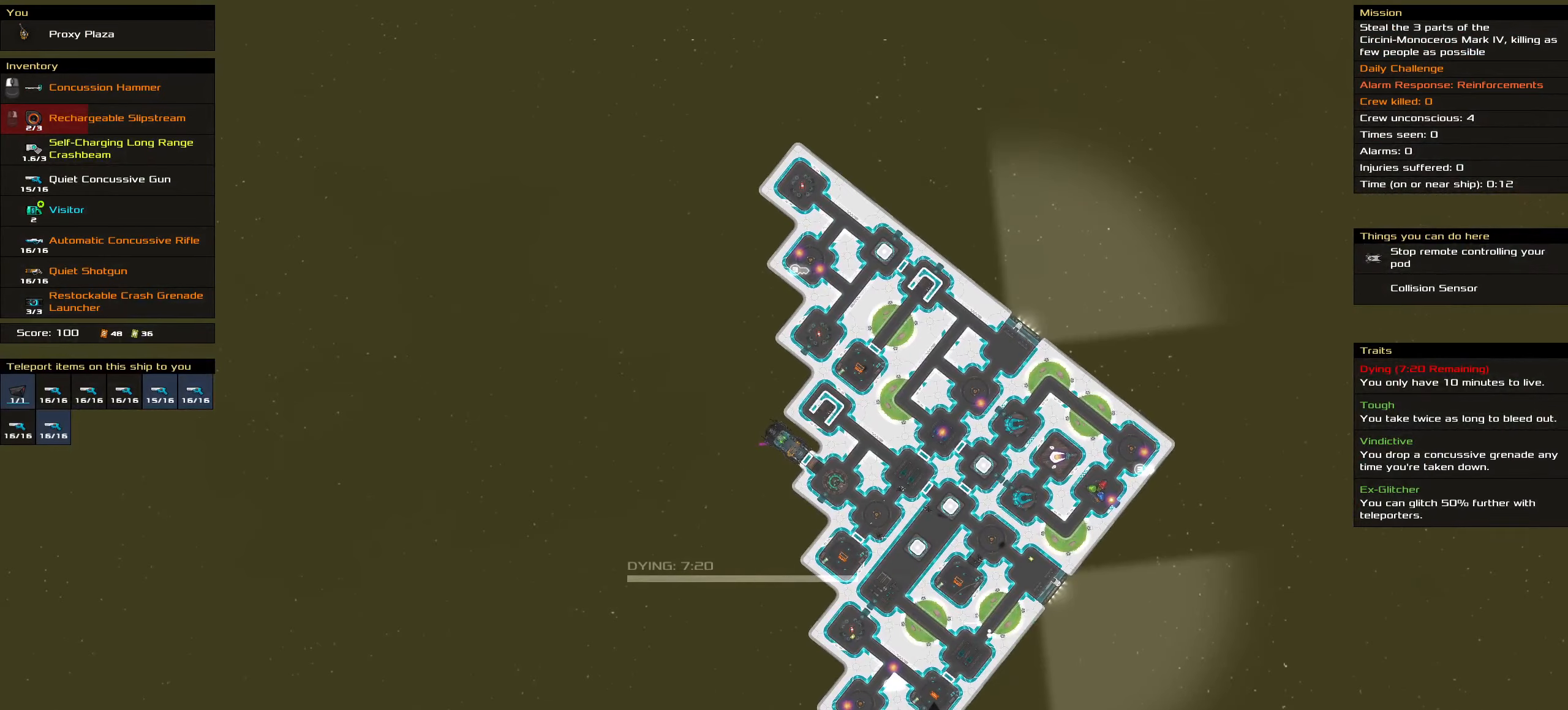
{"keys": ["space"], "mouse": ["left"], "events": [[334, "space", "down"], [384, "space", "up"], [434, "space", "down"]]}
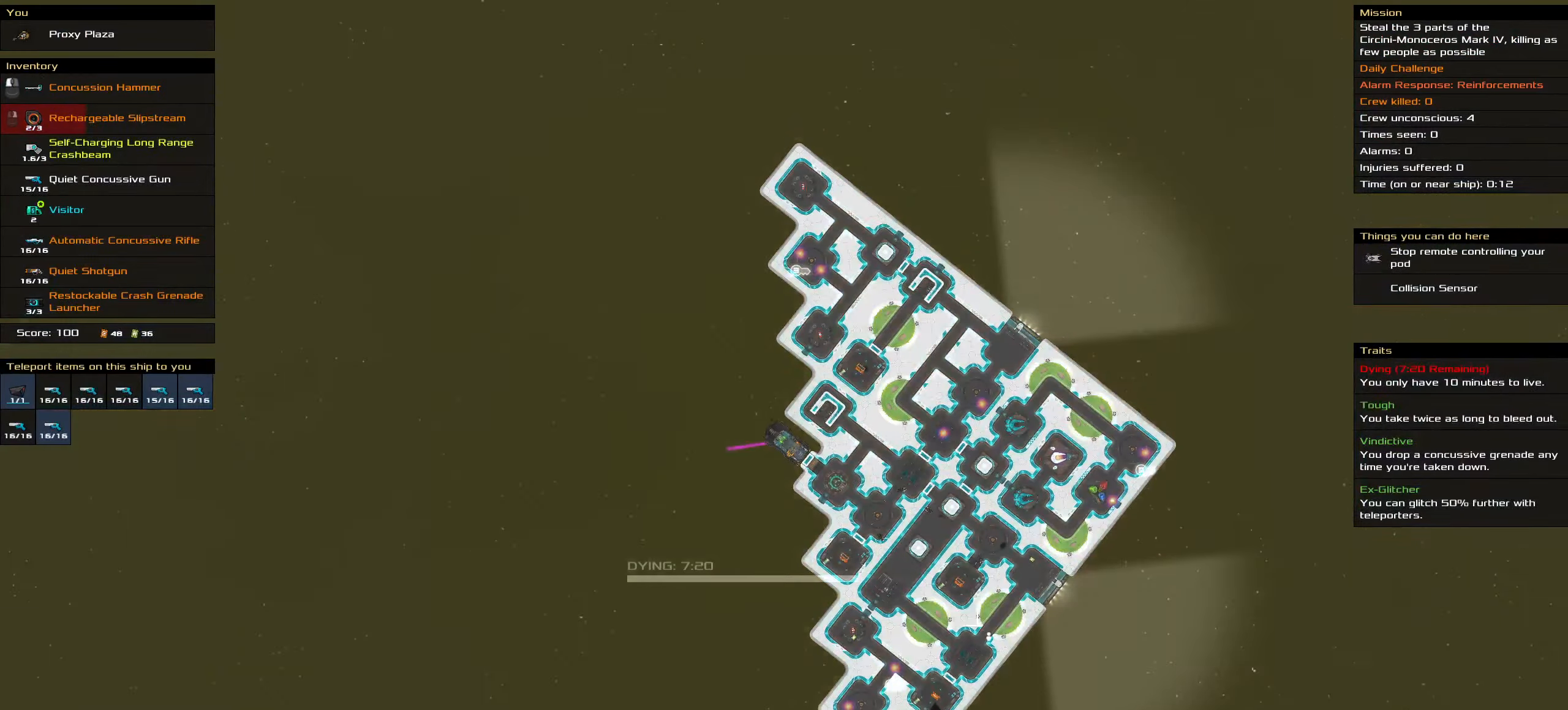
{"keys": [], "mouse": ["left"], "events": [[67, "space", "up"]]}
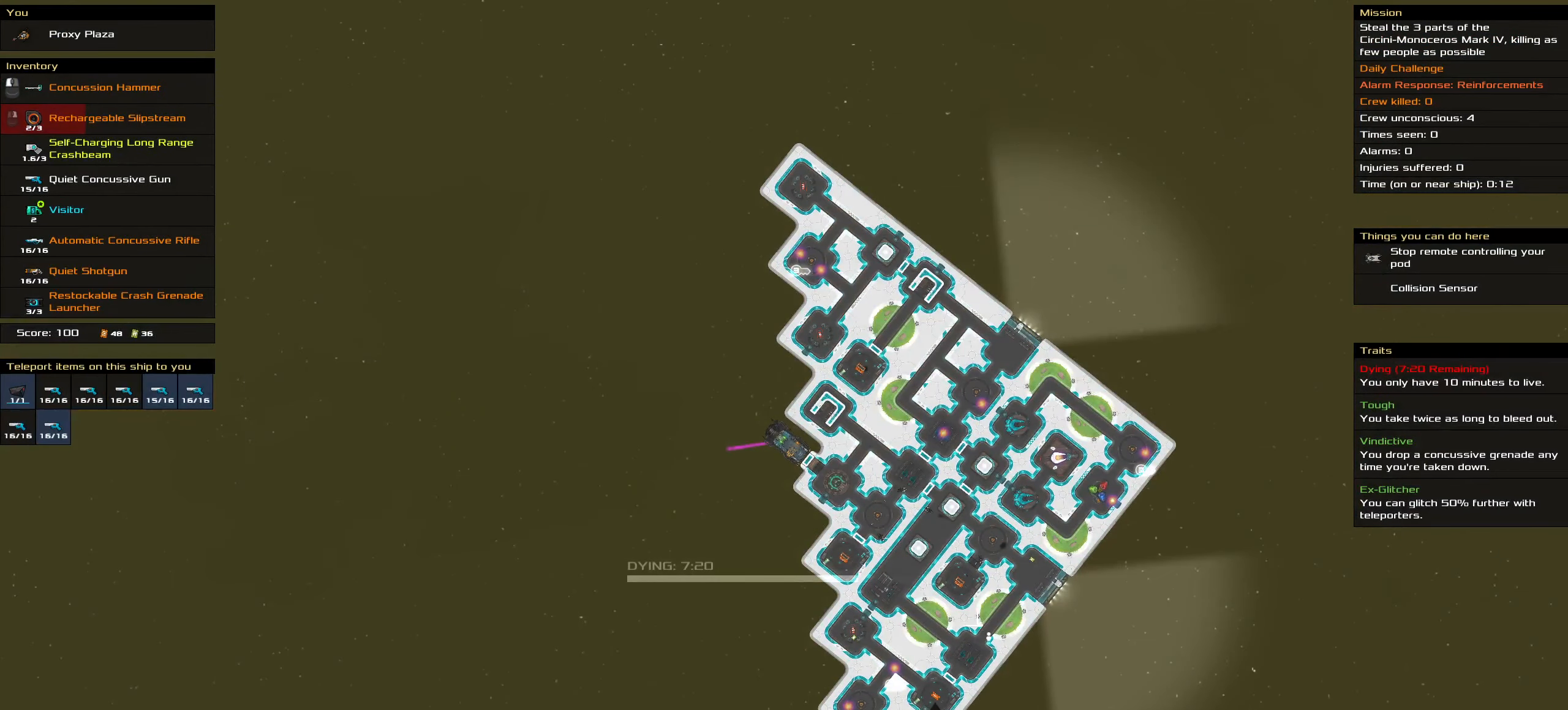
{"keys": [], "mouse": ["left"], "events": [[184, "space", "down"], [234, "space", "up"], [317, "space", "down"], [417, "space", "up"]]}
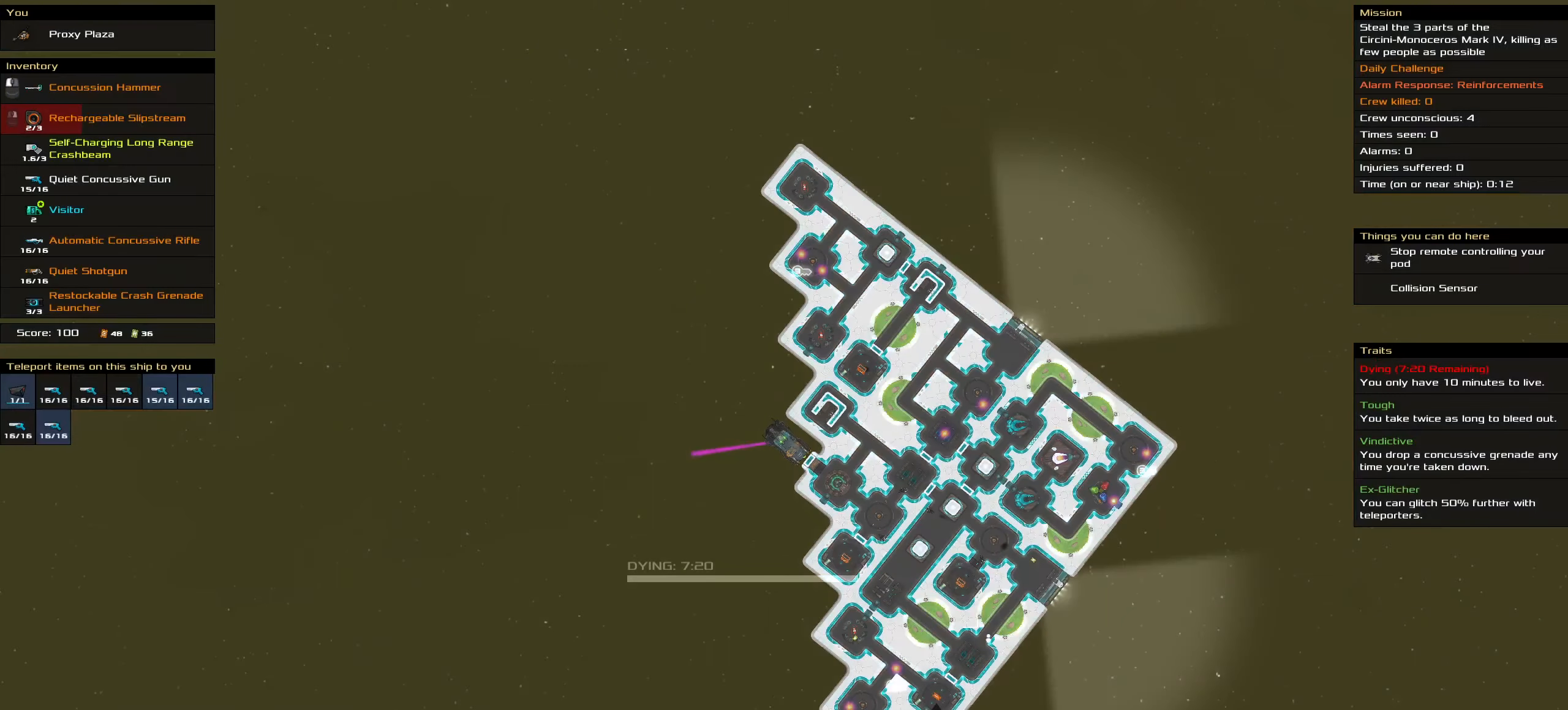
{"keys": [], "mouse": ["left"], "events": []}
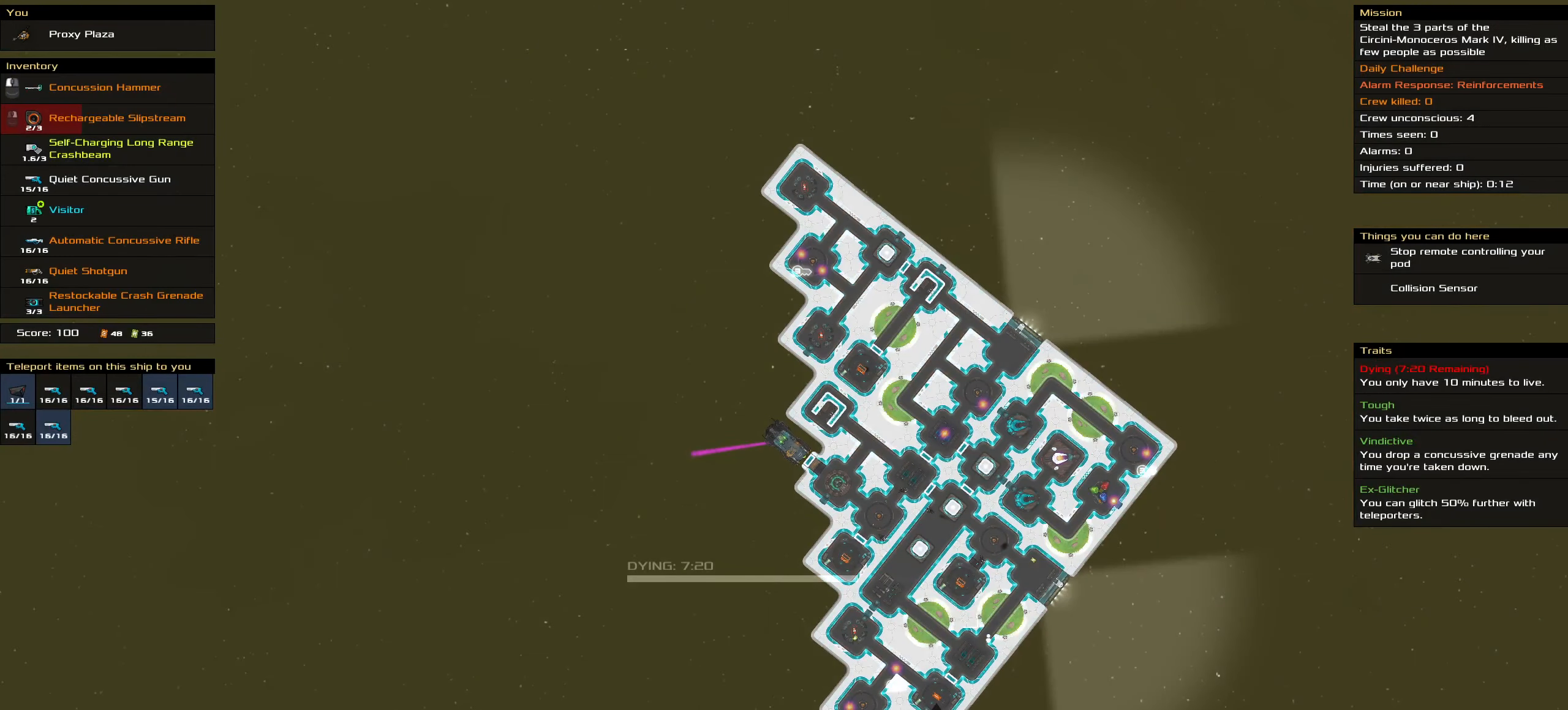
{"keys": ["space"], "mouse": ["left"], "events": [[267, "space", "down"], [350, "space", "up"], [400, "space", "down"]]}
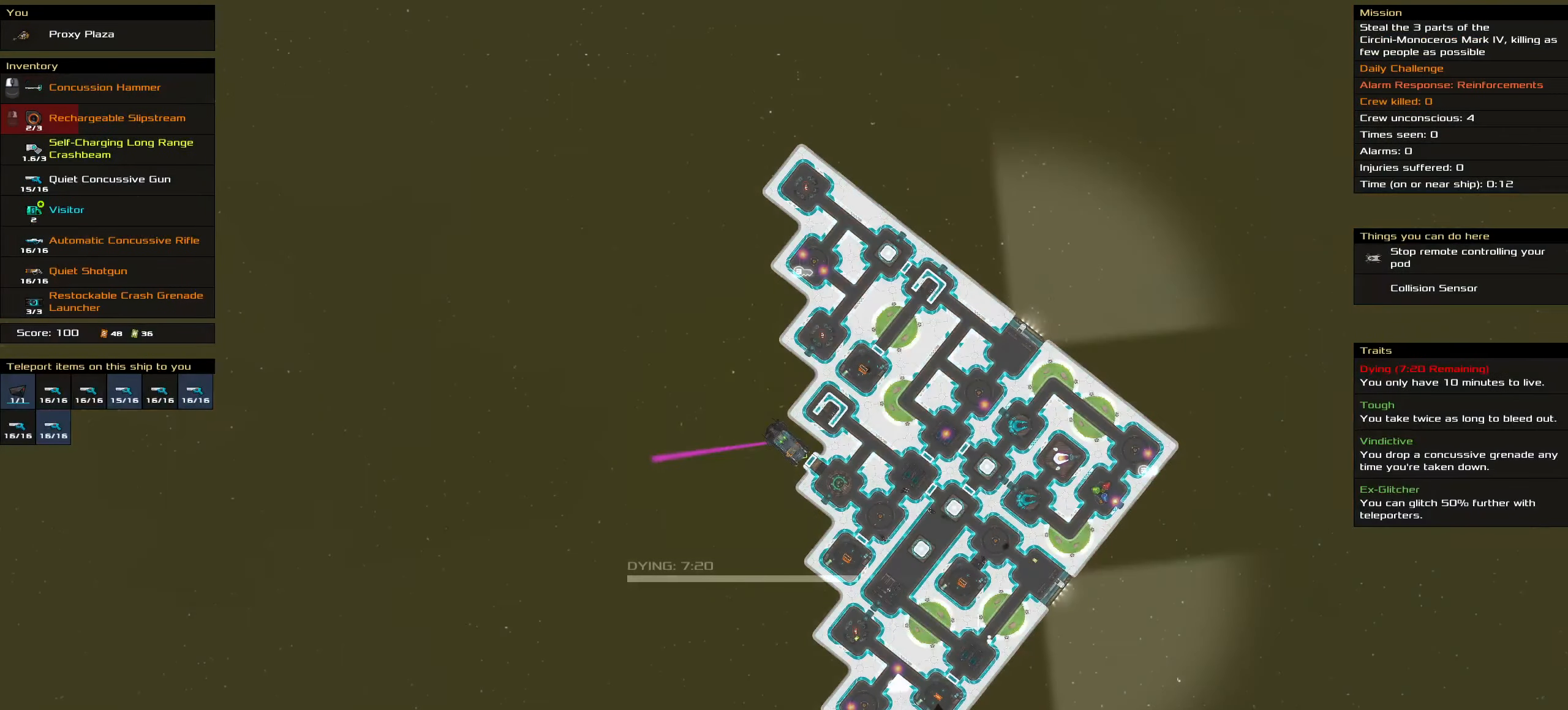
{"keys": [], "mouse": [], "events": [[34, "space", "up"], [234, "mouse_left", "up"]]}
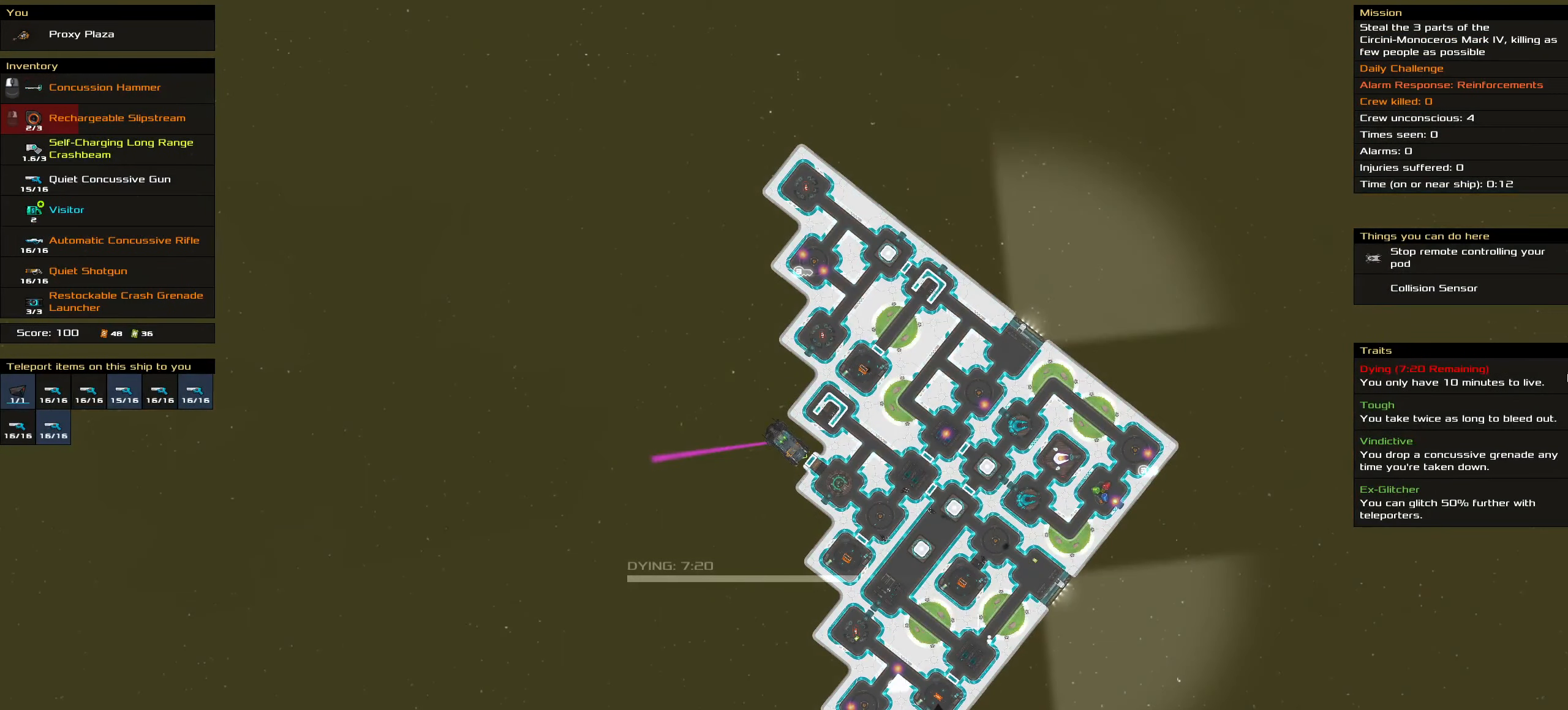
{"keys": [], "mouse": [], "events": []}
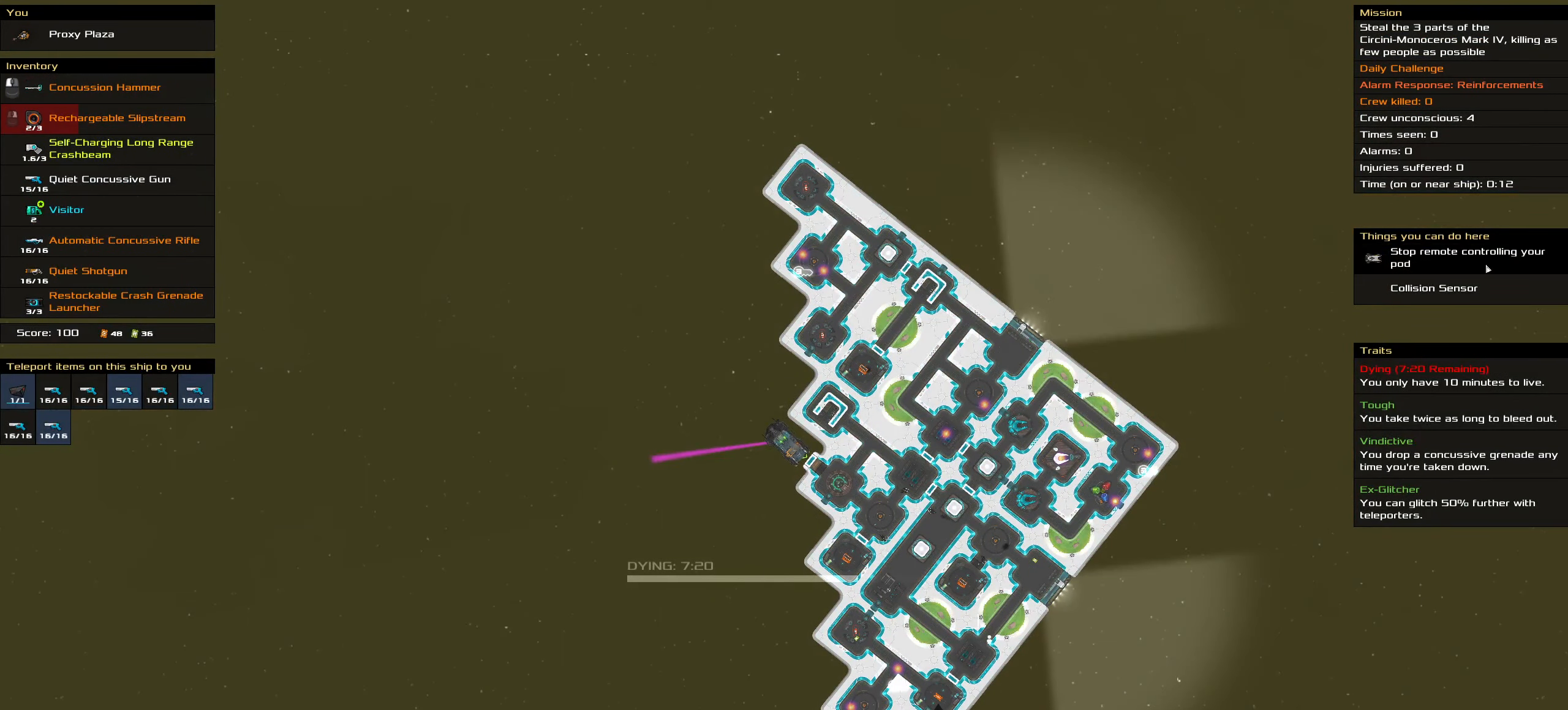
{"keys": [], "mouse": [], "events": [[117, "mouse_left", "down"], [167, "mouse_left", "up"], [217, "space", "down"], [300, "space", "up"]]}
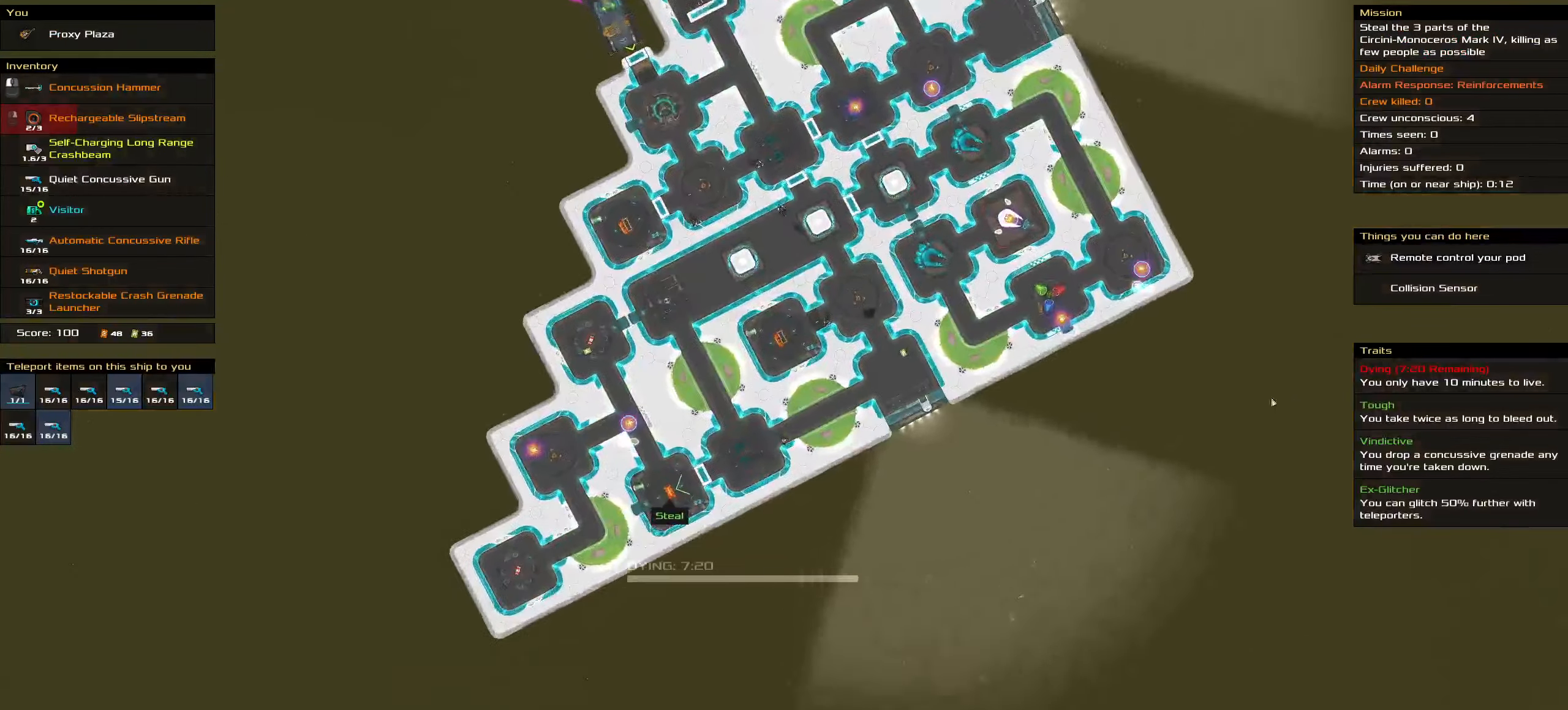
{"keys": [], "mouse": [], "events": []}